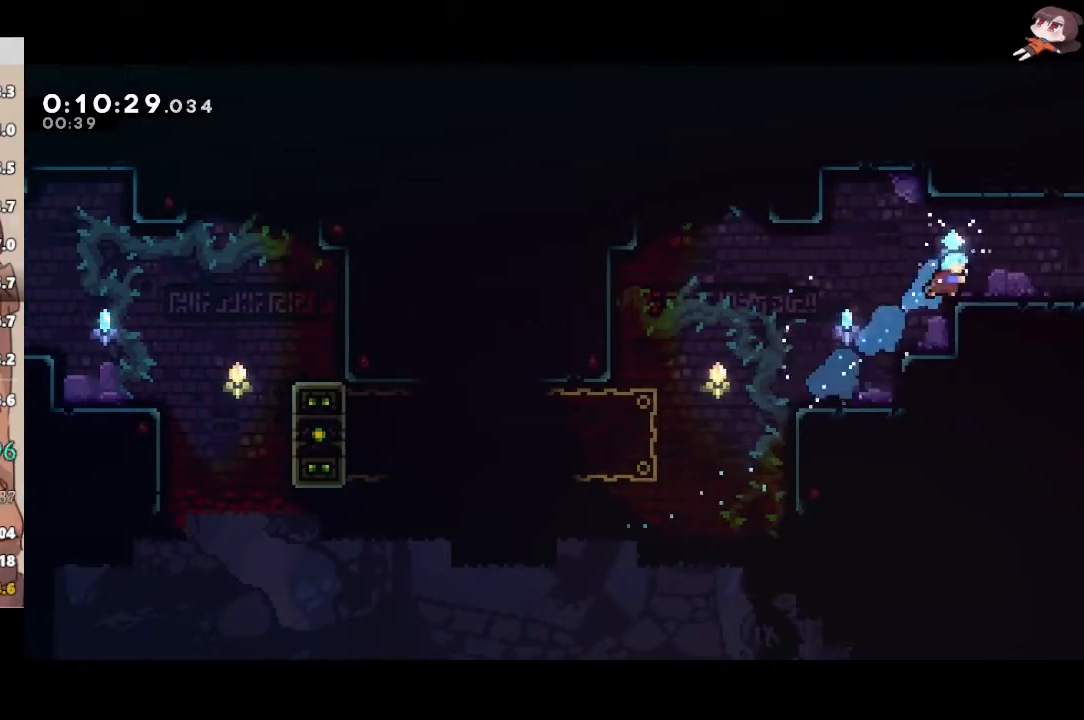
Gameplay with a controller (Xbox layout); each line is a JSON object with the inputs held at the frame after it. "events" lists button and stick changes between this image and that frame as [ms after this image, input, new state], when the widget could be followed in between. Not read: START.
{"buttons": ["L1", "R2"], "left_stick": "center", "right_stick": "center", "events": [[167, "X", "down"], [217, "A", "down"], [250, "X", "up"], [267, "A", "up"], [450, "left_stick", "center"]]}
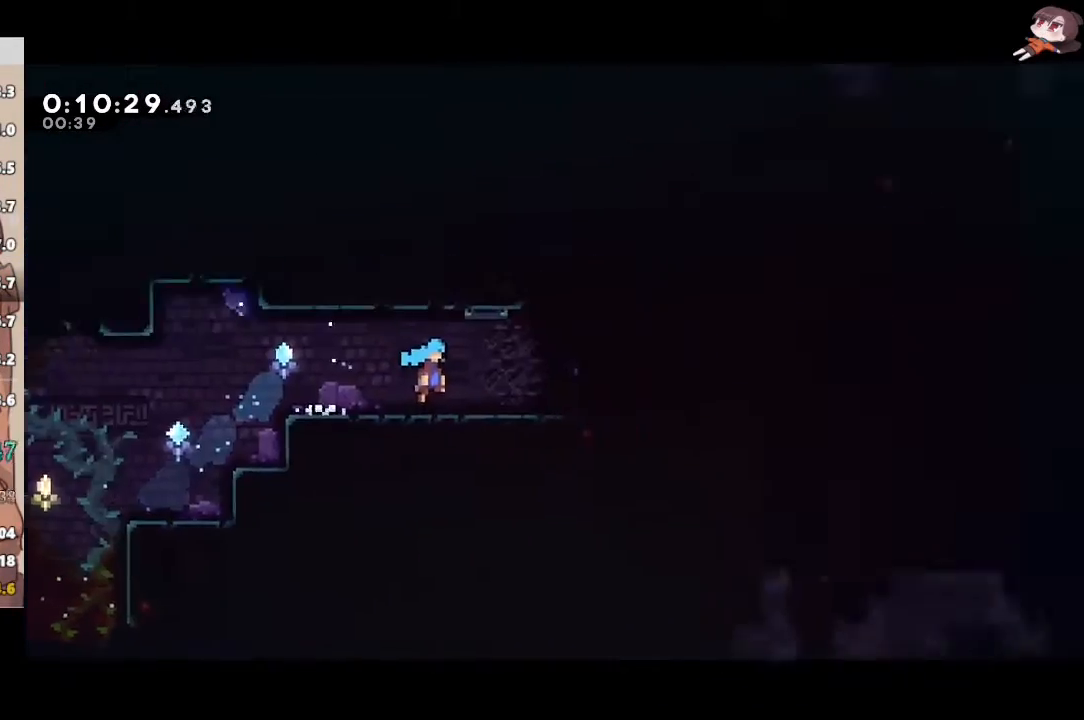
{"buttons": ["L1", "R2"], "left_stick": "down-right", "right_stick": "center", "events": [[33, "left_stick", "down-right"]]}
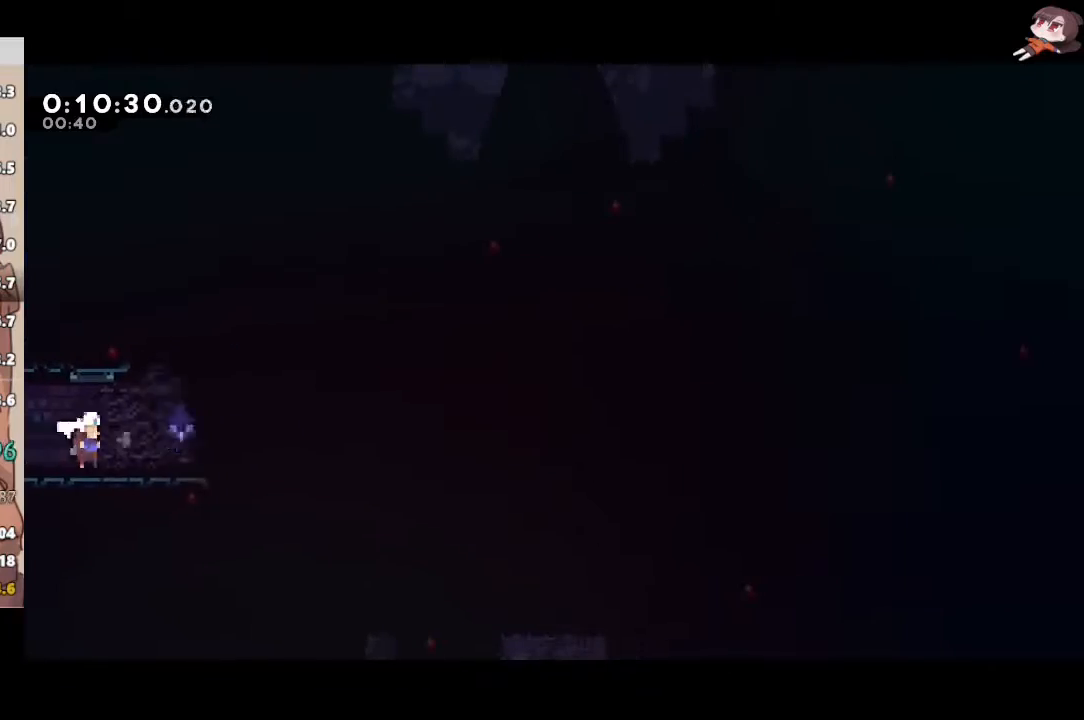
{"buttons": ["L1", "L3"], "left_stick": "down-right", "right_stick": "center", "events": [[50, "A", "down"], [167, "X", "down"], [183, "A", "up"], [200, "L3", "down"], [367, "A", "down"], [383, "X", "up"], [417, "R2", "up"], [450, "A", "up"]]}
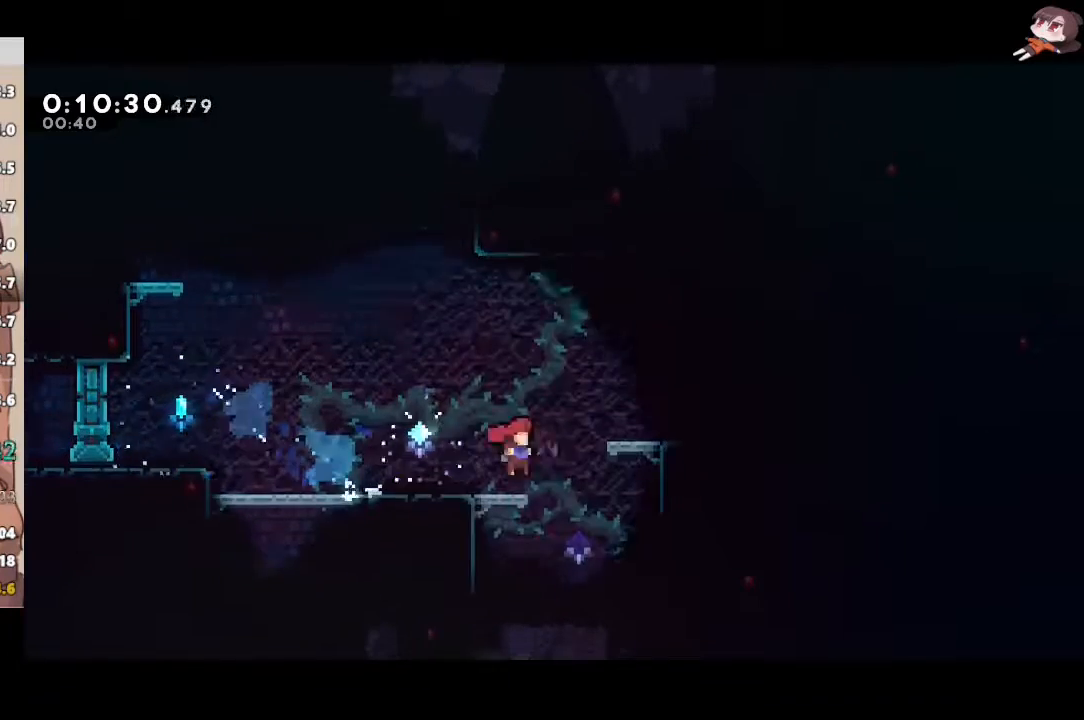
{"buttons": ["L1"], "left_stick": "down-left", "right_stick": "center", "events": [[50, "L3", "up"], [50, "X", "down"], [50, "left_stick", "down"], [217, "X", "up"], [383, "left_stick", "down-right"], [500, "left_stick", "down-left"]]}
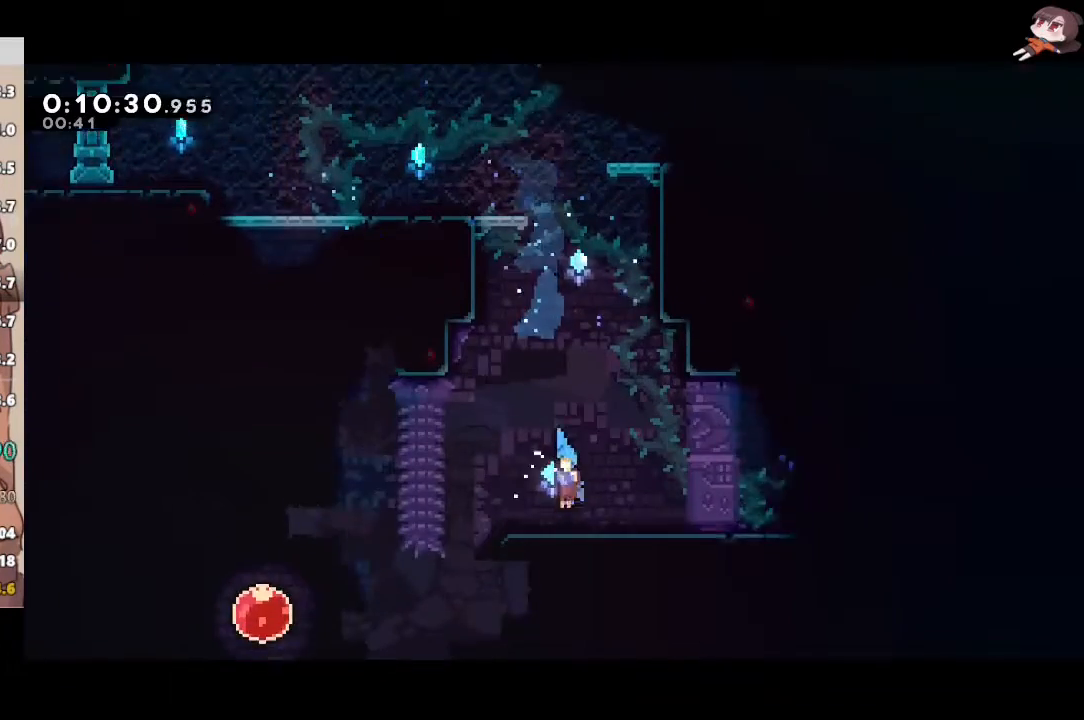
{"buttons": ["X", "L1"], "left_stick": "right", "right_stick": "center", "events": [[67, "X", "down"], [117, "A", "down"], [150, "X", "up"], [167, "A", "up"], [367, "left_stick", "right"], [450, "X", "down"]]}
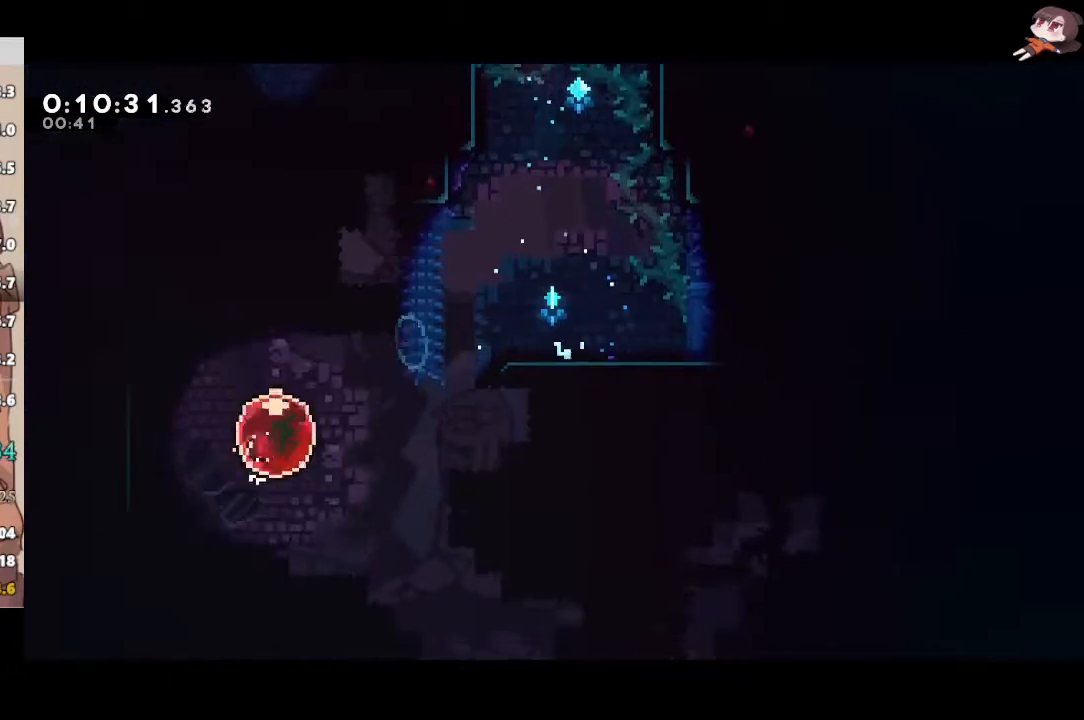
{"buttons": ["L1"], "left_stick": "right", "right_stick": "center", "events": [[83, "X", "up"]]}
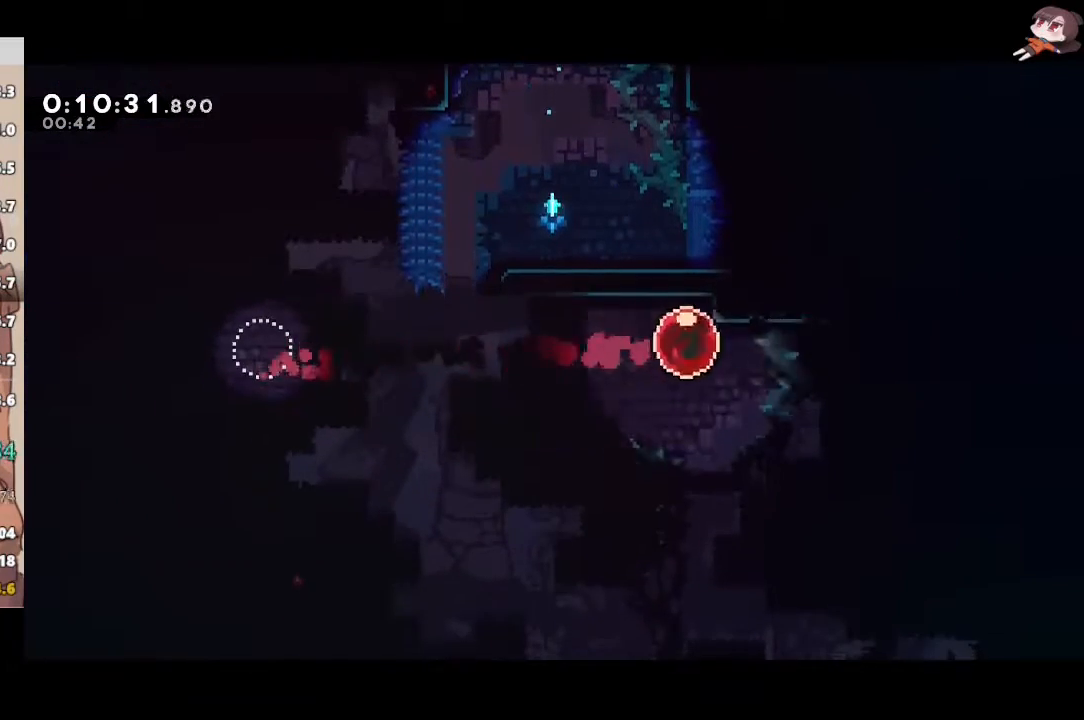
{"buttons": ["A", "X", "L1", "L3"], "left_stick": "right", "right_stick": "center", "events": [[300, "X", "down"], [317, "L3", "down"], [483, "A", "down"]]}
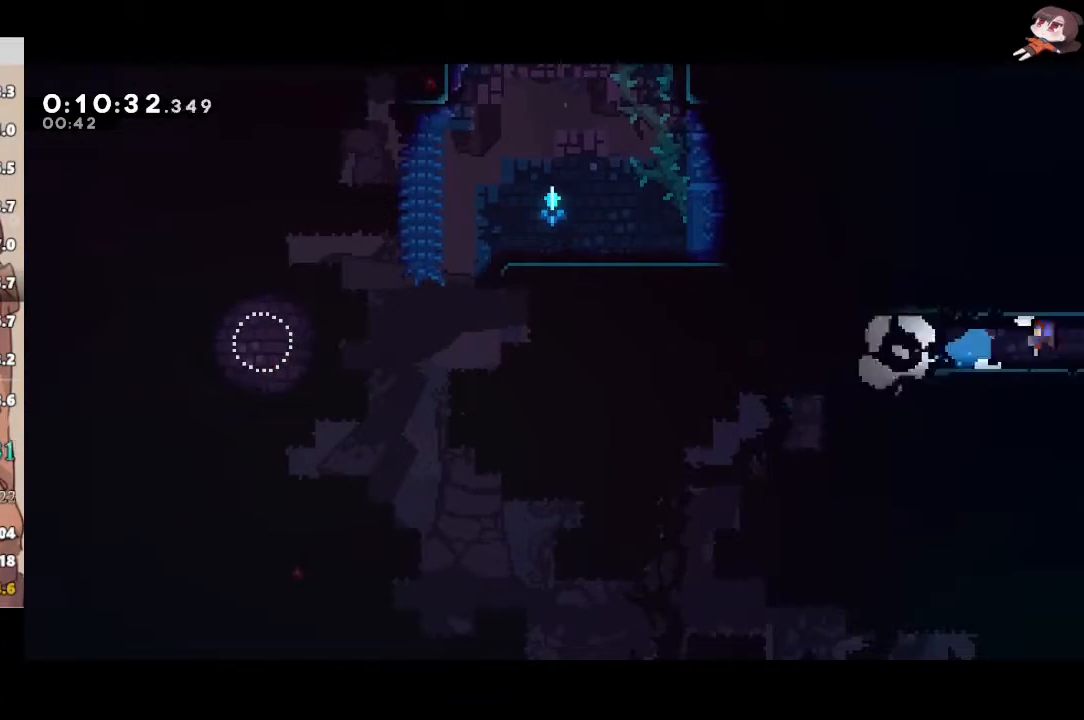
{"buttons": ["L1"], "left_stick": "center", "right_stick": "center", "events": [[17, "X", "up"], [50, "A", "up"], [100, "L3", "up"], [167, "left_stick", "center"]]}
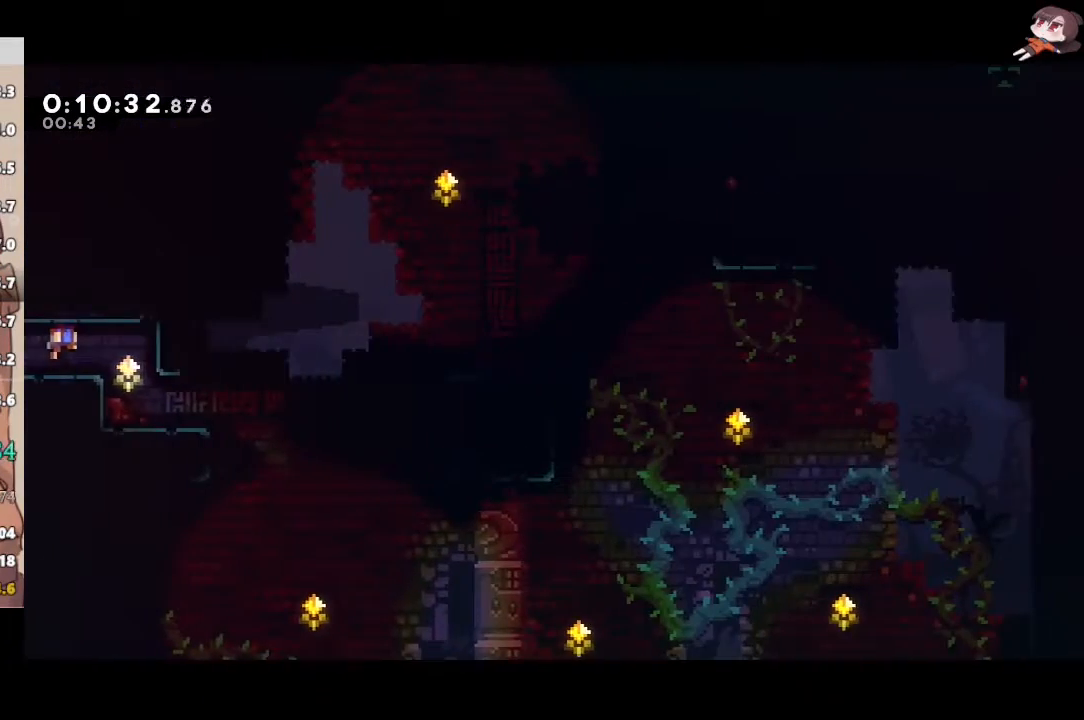
{"buttons": ["X", "L1", "R2"], "left_stick": "down-right", "right_stick": "center", "events": [[350, "left_stick", "down-right"], [417, "R2", "down"], [417, "X", "down"]]}
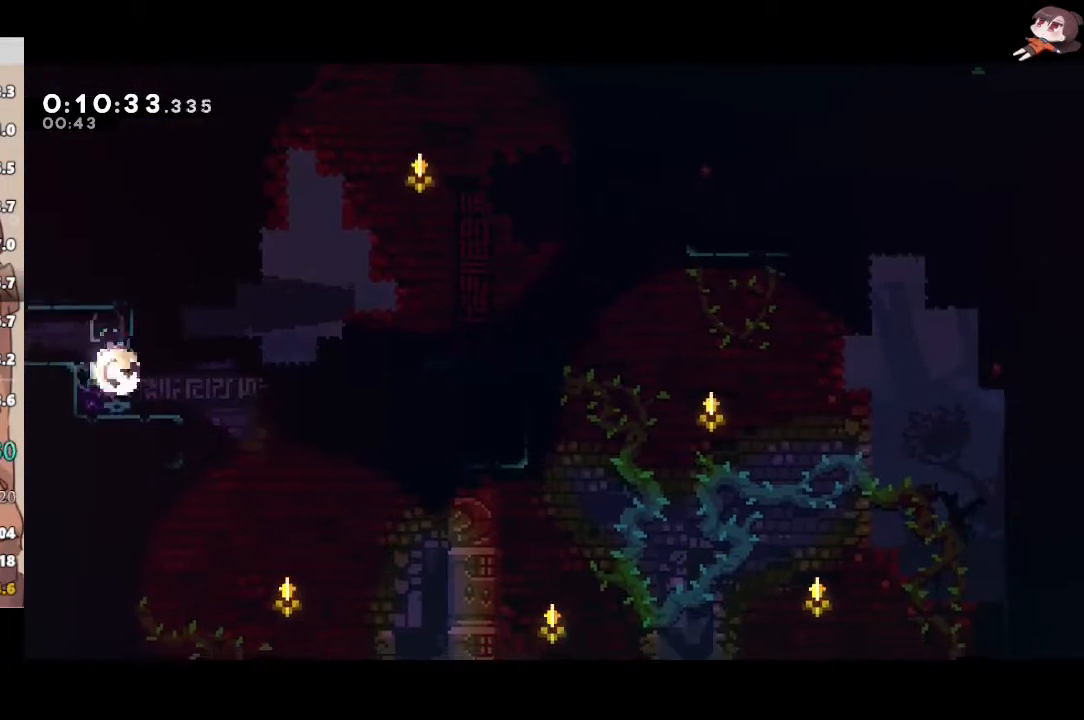
{"buttons": ["X", "L1", "R2"], "left_stick": "right", "right_stick": "center", "events": [[100, "A", "down"], [100, "X", "up"], [200, "left_stick", "right"], [350, "X", "down"], [367, "A", "up"]]}
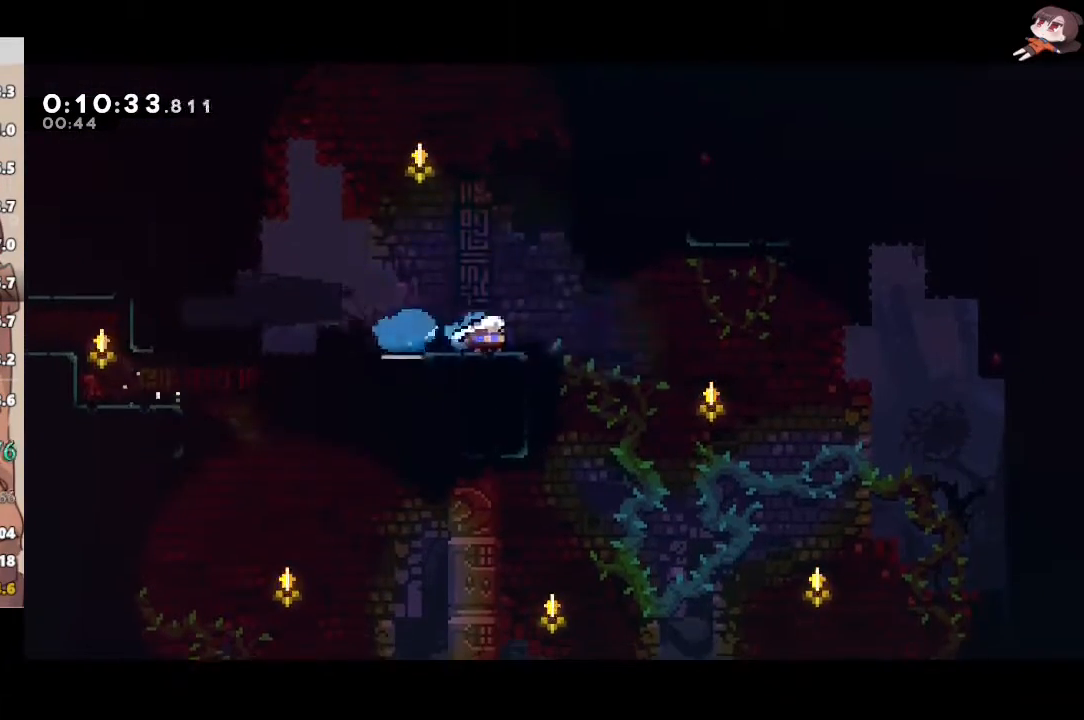
{"buttons": ["L1"], "left_stick": "right", "right_stick": "center", "events": [[50, "A", "down"], [67, "X", "up"], [217, "left_stick", "up-right"], [300, "X", "down"], [317, "A", "up"], [467, "X", "up"], [467, "left_stick", "right"], [483, "R2", "up"]]}
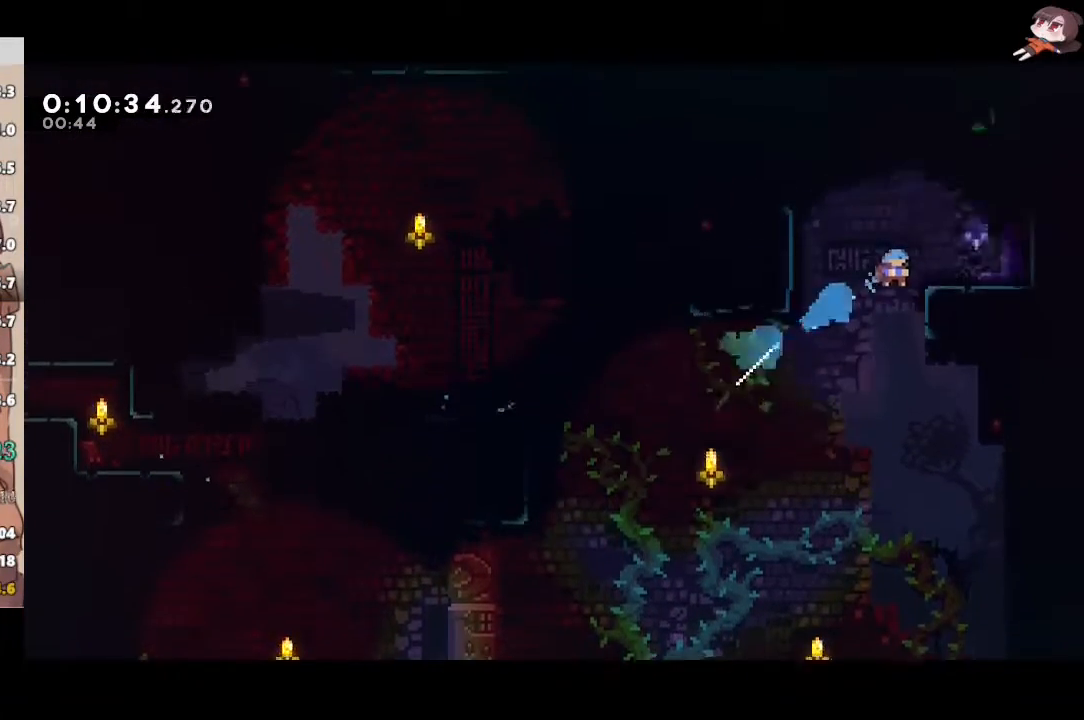
{"buttons": ["L1"], "left_stick": "up-left", "right_stick": "center", "events": [[283, "left_stick", "up"], [300, "X", "down"], [467, "X", "up"], [483, "left_stick", "up-left"]]}
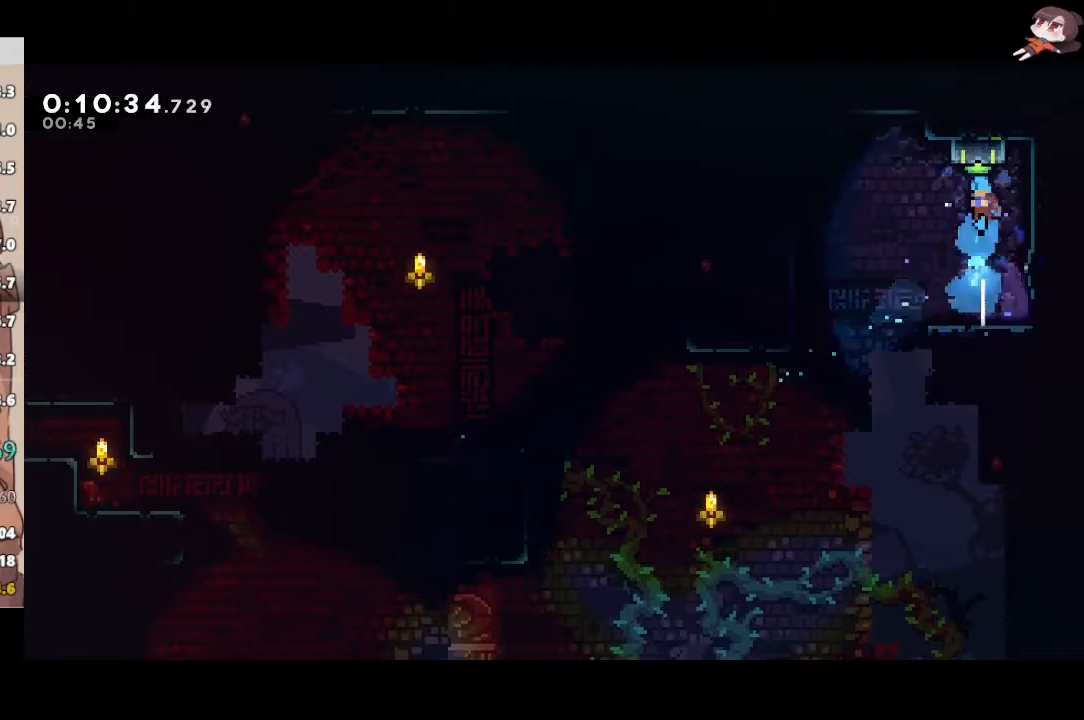
{"buttons": ["L1"], "left_stick": "center", "right_stick": "center", "events": [[33, "A", "down"], [133, "A", "up"], [367, "left_stick", "center"]]}
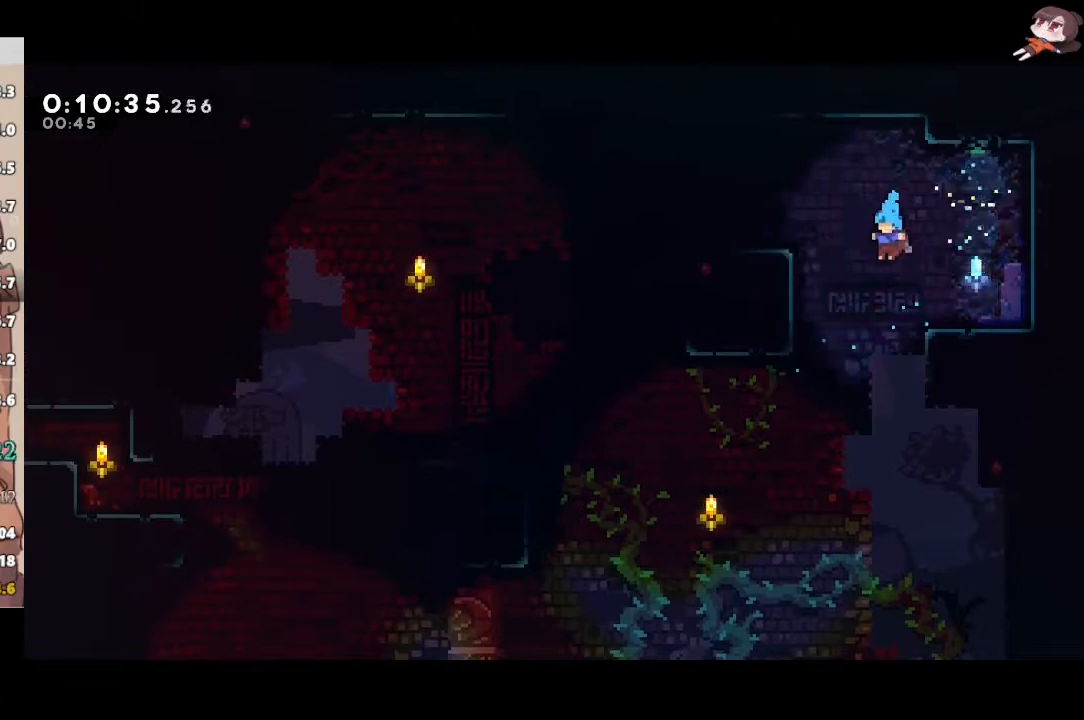
{"buttons": ["L1"], "left_stick": "right", "right_stick": "center", "events": [[150, "left_stick", "right"]]}
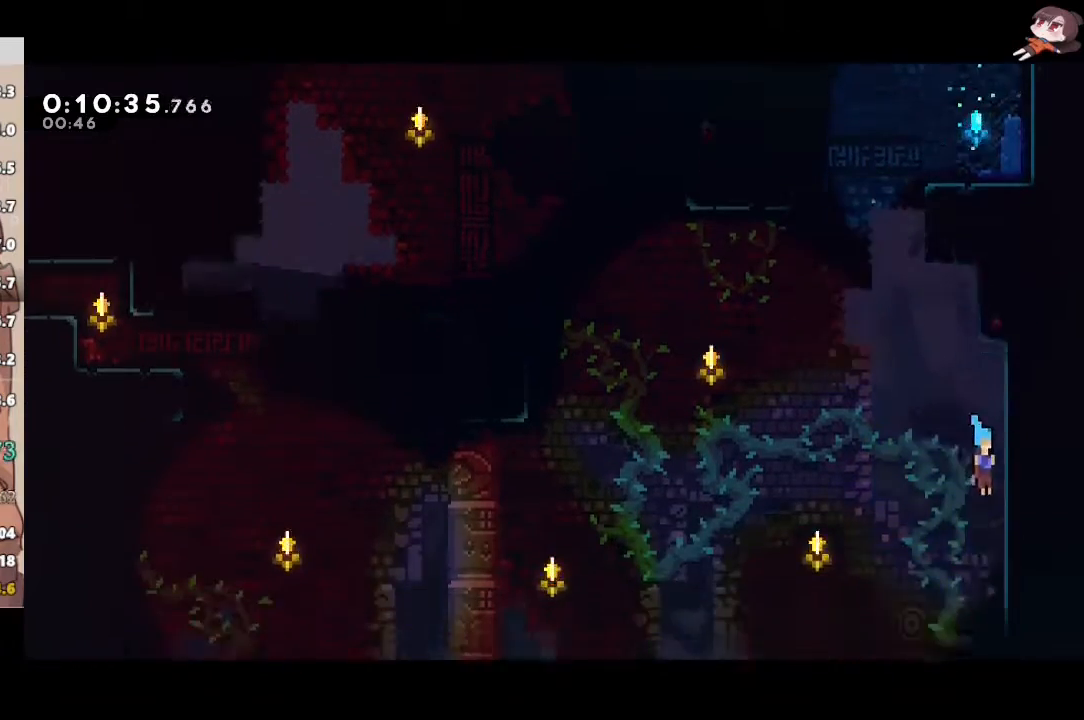
{"buttons": ["L1"], "left_stick": "right", "right_stick": "center", "events": []}
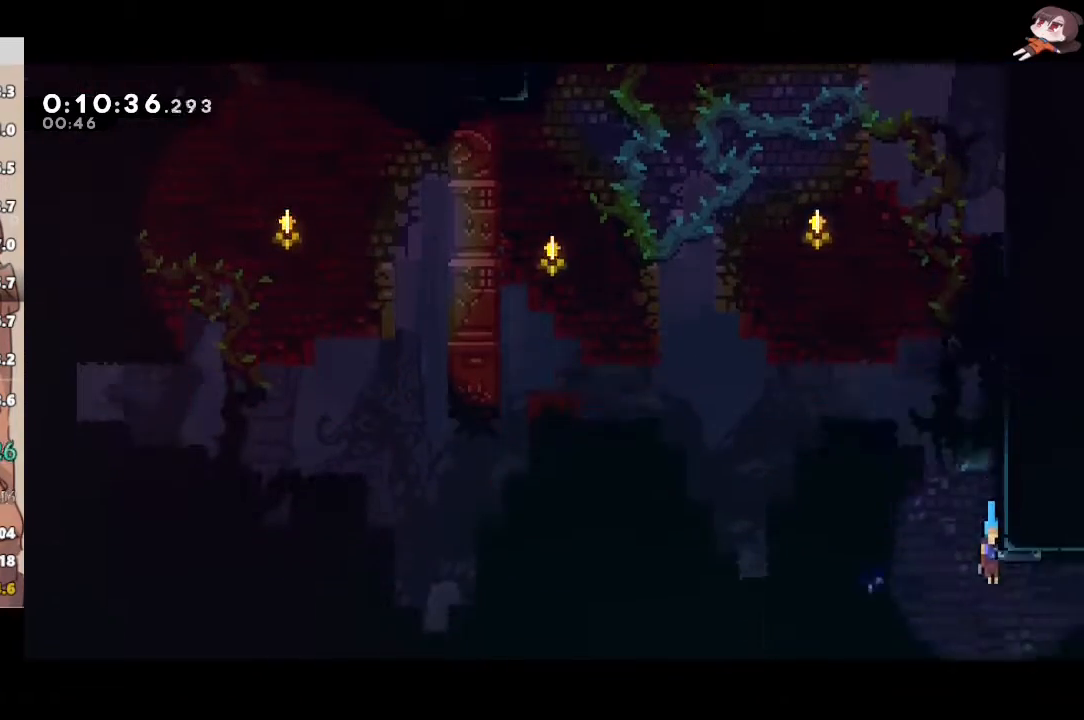
{"buttons": ["L1"], "left_stick": "up-right", "right_stick": "center", "events": [[133, "A", "down"], [183, "left_stick", "up-right"], [233, "X", "down"], [267, "A", "up"], [383, "X", "up"]]}
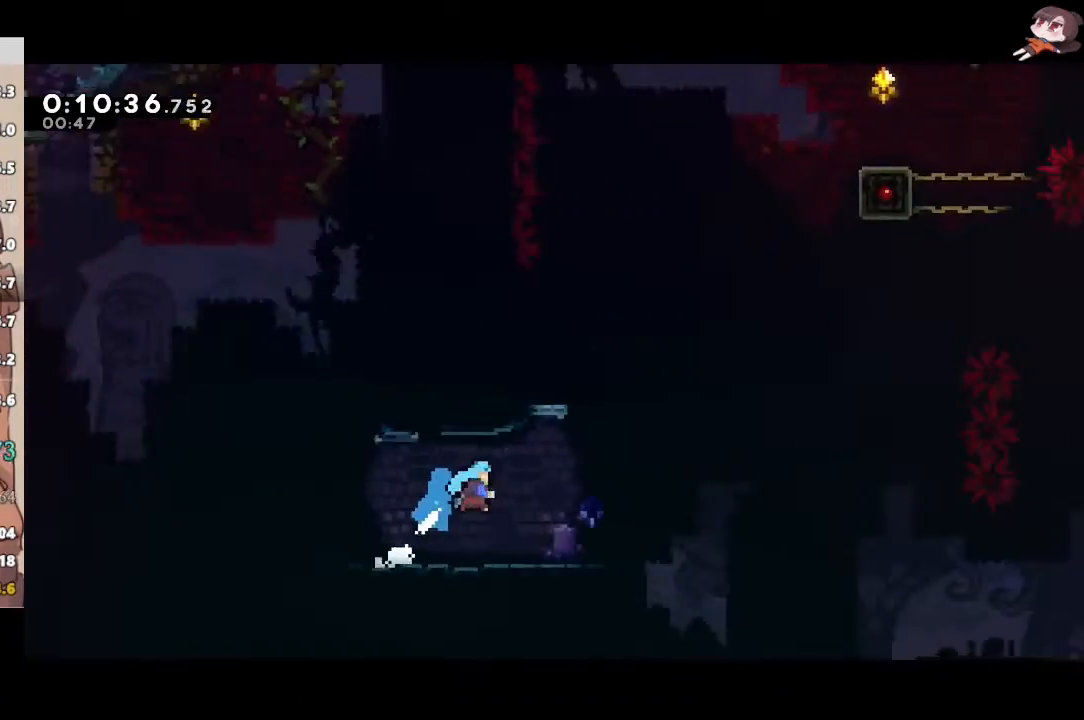
{"buttons": ["L1"], "left_stick": "right", "right_stick": "center", "events": [[33, "left_stick", "right"]]}
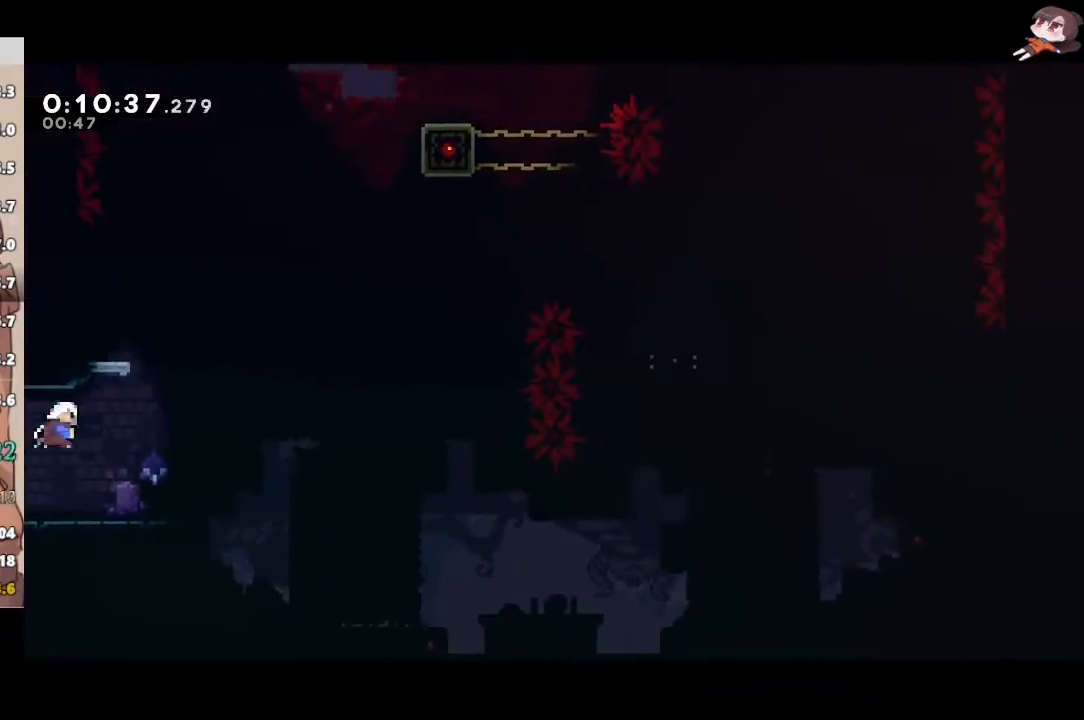
{"buttons": ["A", "L1", "R2"], "left_stick": "right", "right_stick": "center", "events": [[150, "left_stick", "left"], [183, "R2", "down"], [200, "X", "down"], [367, "A", "down"], [367, "left_stick", "right"], [400, "X", "up"]]}
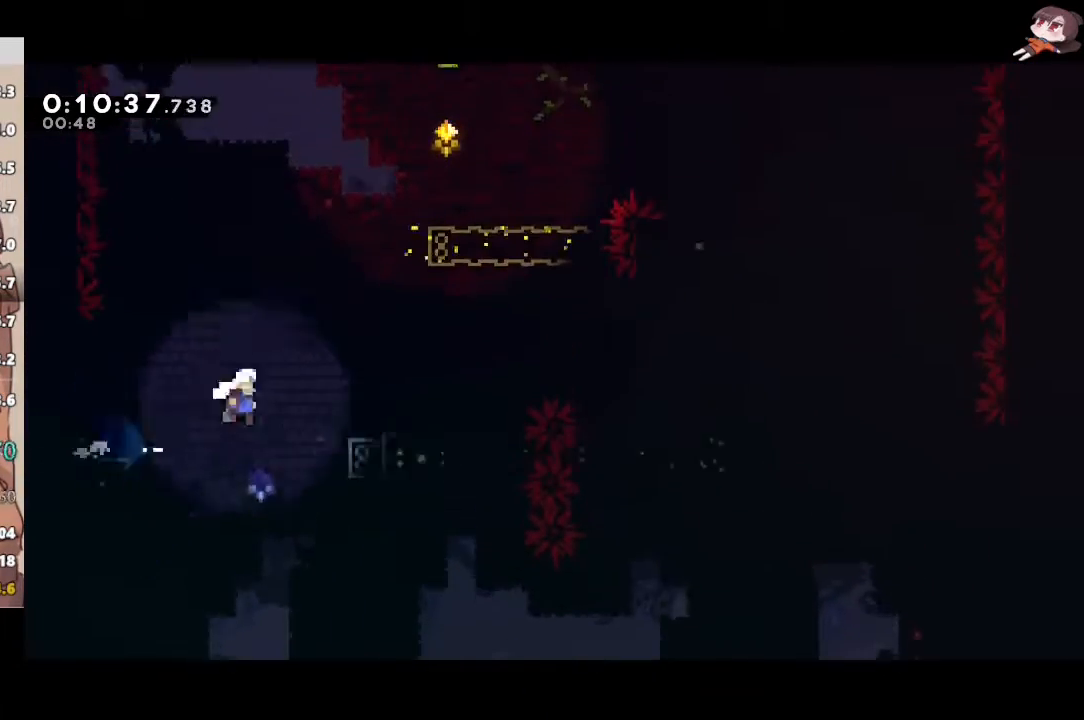
{"buttons": ["X", "L1", "R2"], "left_stick": "up-right", "right_stick": "center", "events": [[67, "A", "up"], [167, "left_stick", "up-right"], [200, "A", "down"], [450, "A", "up"], [450, "X", "down"]]}
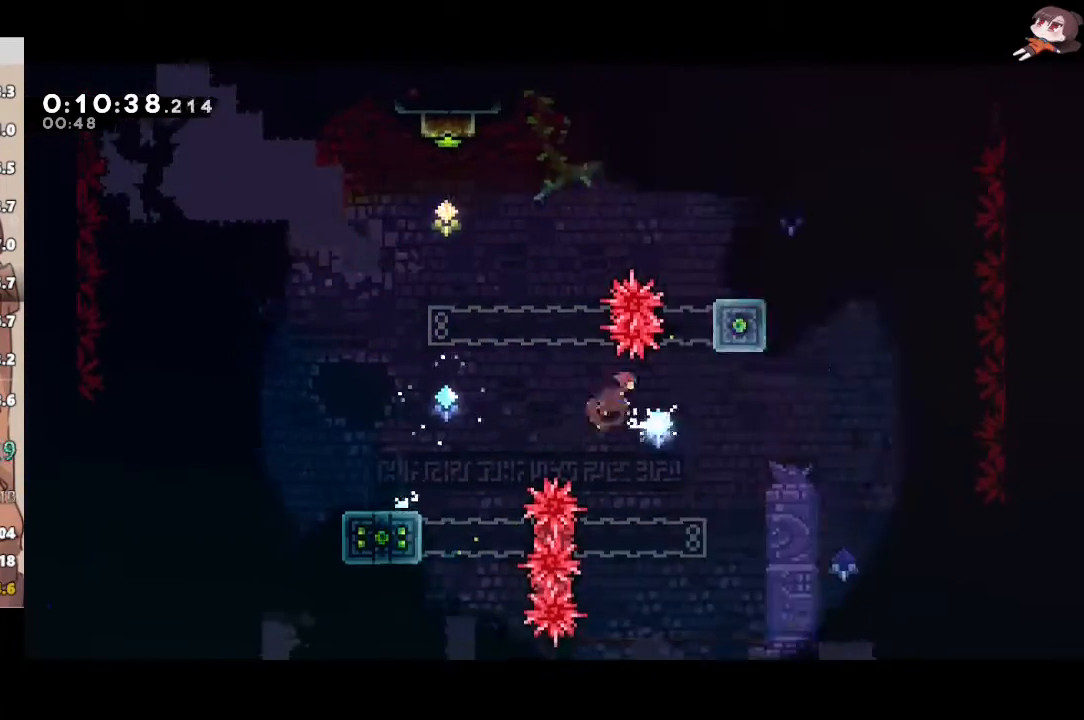
{"buttons": ["A", "R2"], "left_stick": "right", "right_stick": "center", "events": [[133, "A", "down"], [133, "L1", "up"], [150, "X", "up"], [233, "left_stick", "right"], [283, "A", "up"], [500, "A", "down"]]}
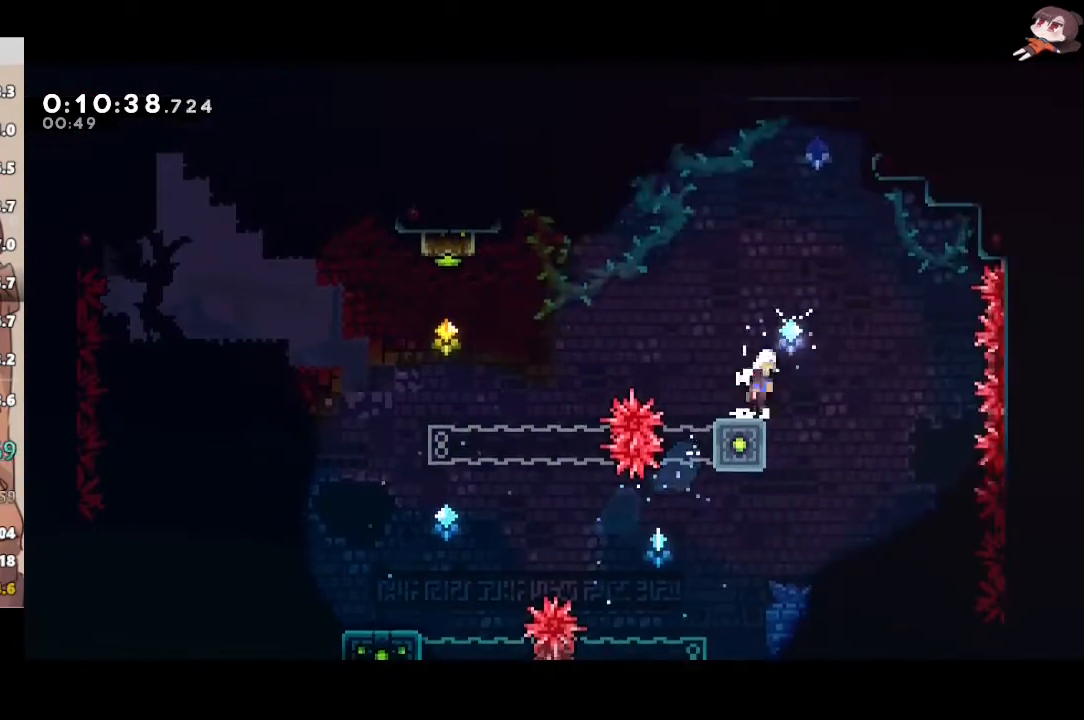
{"buttons": ["A", "R2"], "left_stick": "down-left", "right_stick": "center", "events": [[167, "A", "up"], [167, "X", "down"], [167, "left_stick", "down-left"], [350, "A", "down"], [367, "X", "up"]]}
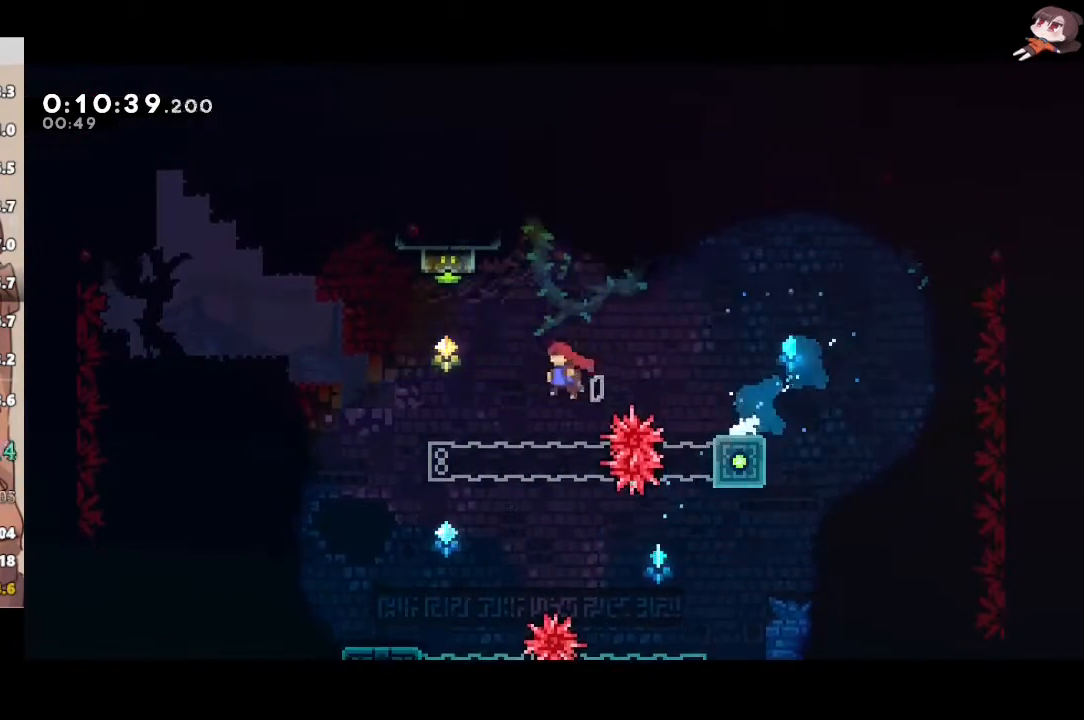
{"buttons": ["L1", "L3"], "left_stick": "left", "right_stick": "center", "events": [[133, "left_stick", "up"], [150, "X", "down"], [167, "A", "up"], [317, "A", "down"], [350, "X", "up"], [400, "L1", "down"], [400, "L3", "down"], [400, "left_stick", "left"], [417, "A", "up"], [417, "R2", "up"]]}
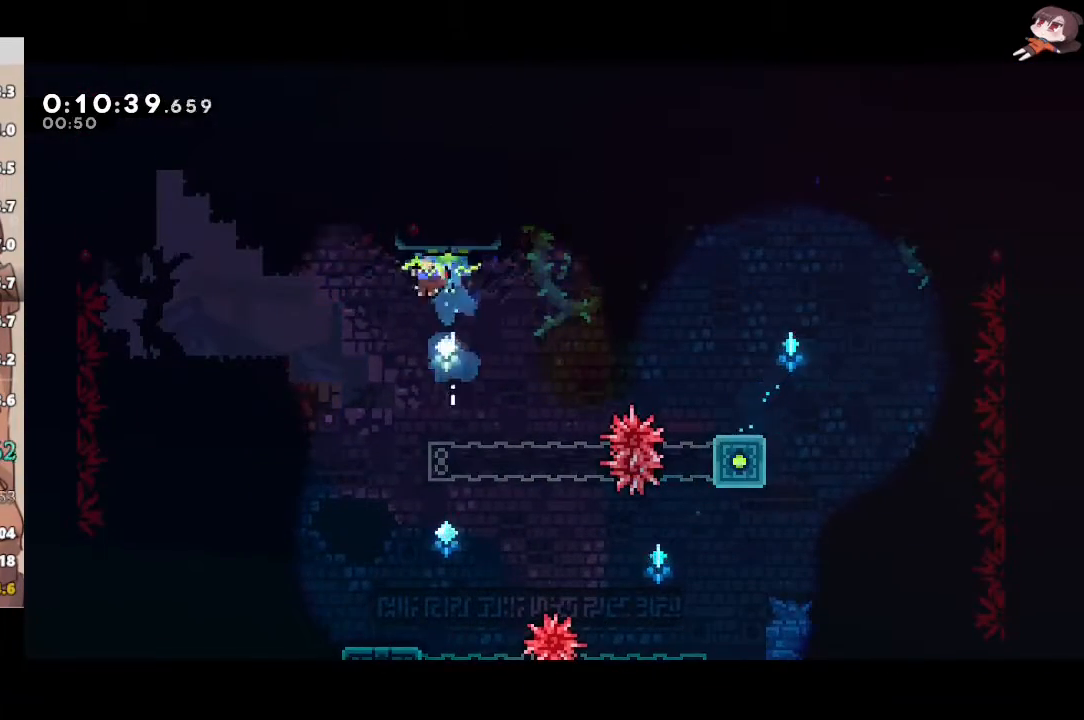
{"buttons": ["L1"], "left_stick": "right", "right_stick": "center", "events": [[17, "L3", "up"], [67, "left_stick", "center"], [450, "left_stick", "right"]]}
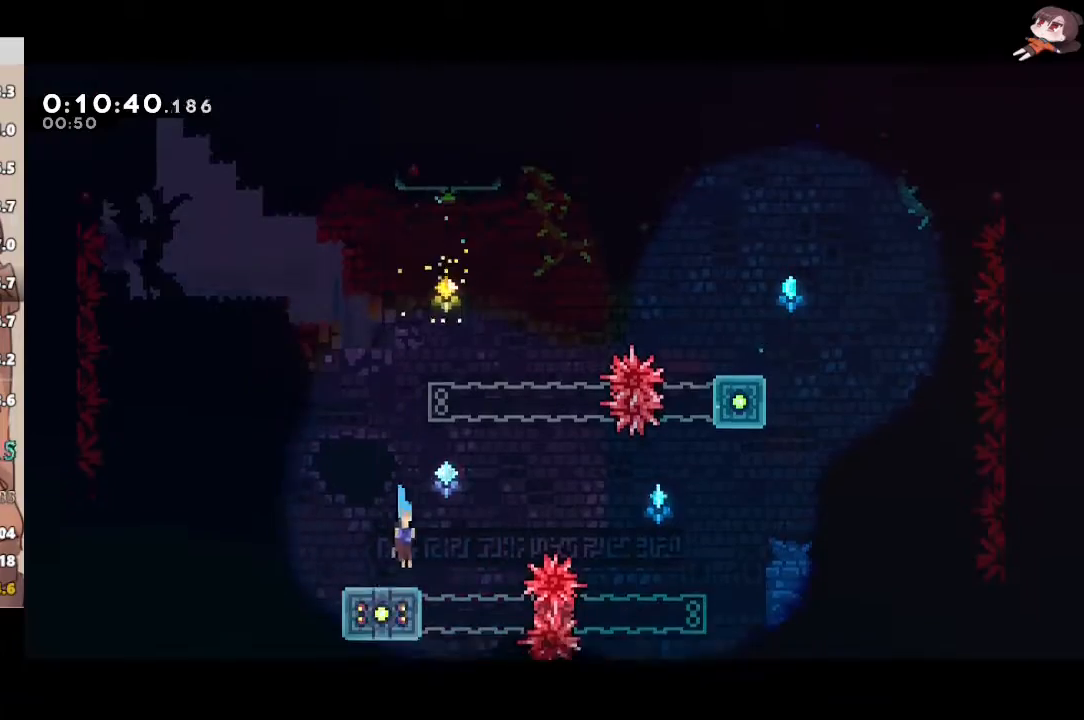
{"buttons": ["L1"], "left_stick": "right", "right_stick": "center", "events": [[17, "R2", "down"], [33, "X", "down"], [83, "A", "down"], [117, "X", "up"], [317, "A", "up"], [317, "R2", "up"]]}
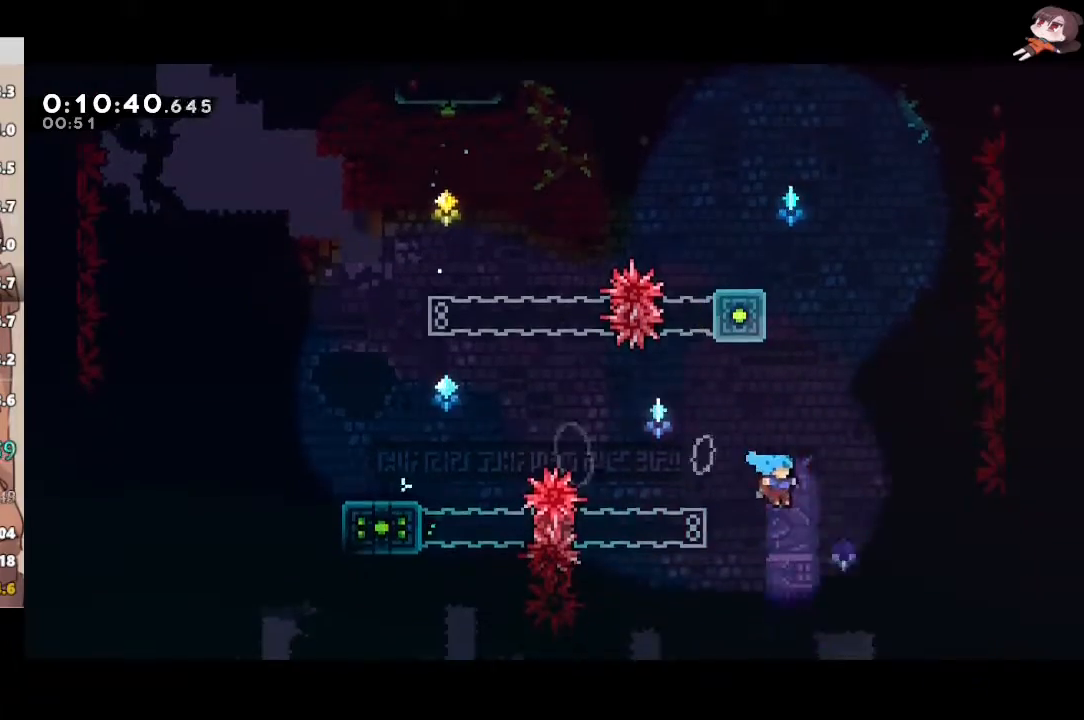
{"buttons": ["R2"], "left_stick": "right", "right_stick": "center", "events": [[283, "R2", "down"], [283, "X", "down"], [333, "A", "down"], [367, "X", "up"], [400, "A", "up"], [450, "L1", "up"]]}
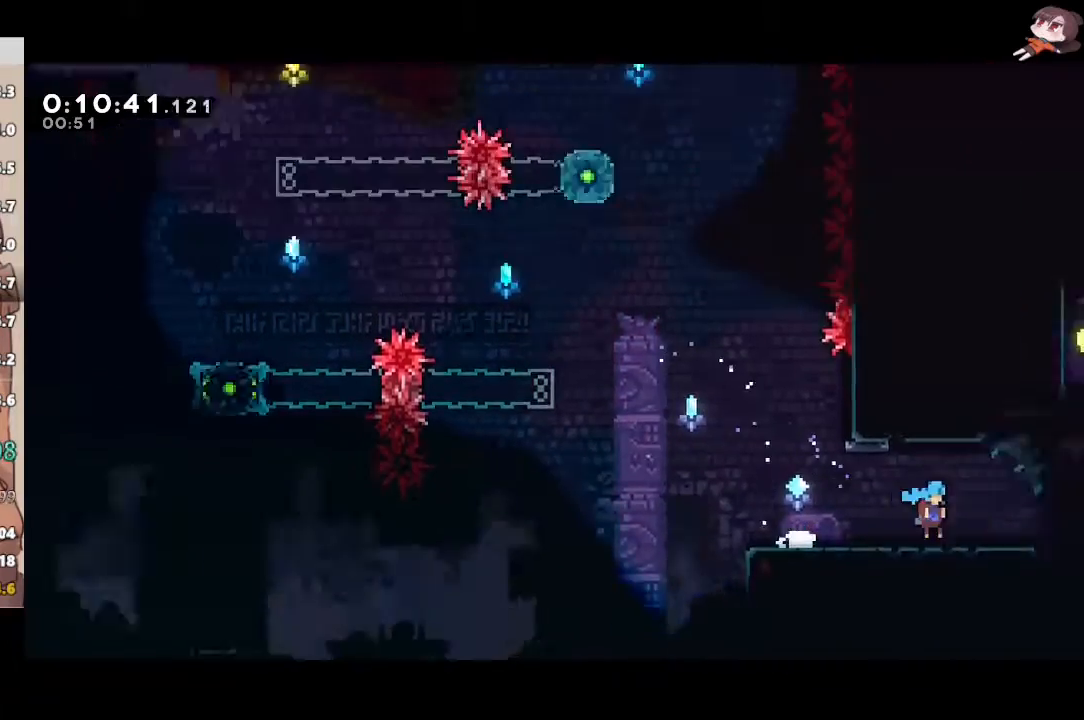
{"buttons": ["R2"], "left_stick": "down-right", "right_stick": "center", "events": [[167, "left_stick", "down-right"]]}
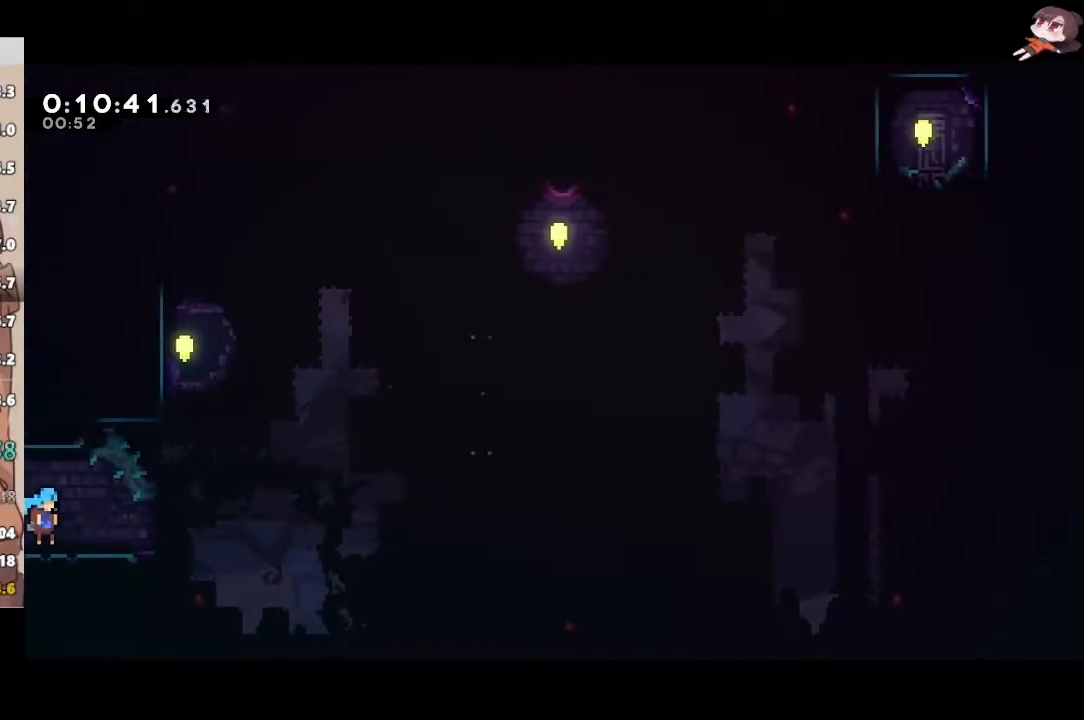
{"buttons": ["R2"], "left_stick": "down-right", "right_stick": "center", "events": []}
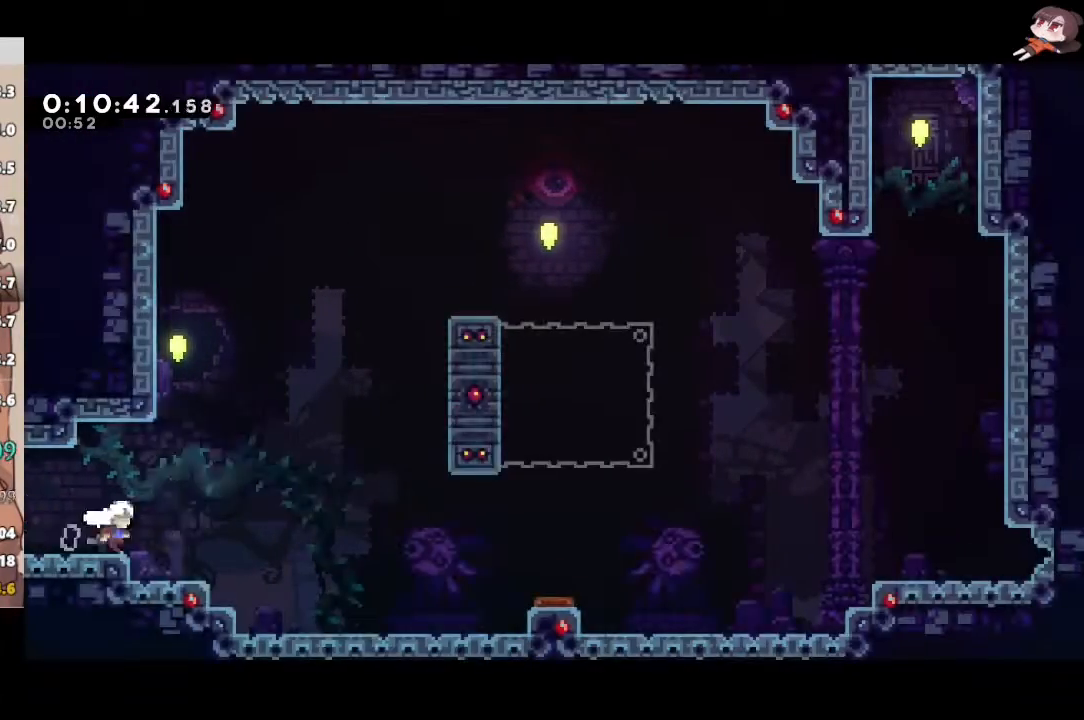
{"buttons": ["A", "R2"], "left_stick": "down-right", "right_stick": "center", "events": [[67, "A", "down"], [133, "L3", "down"], [133, "X", "down"], [167, "A", "up"], [300, "X", "up"], [417, "L3", "up"], [467, "A", "down"]]}
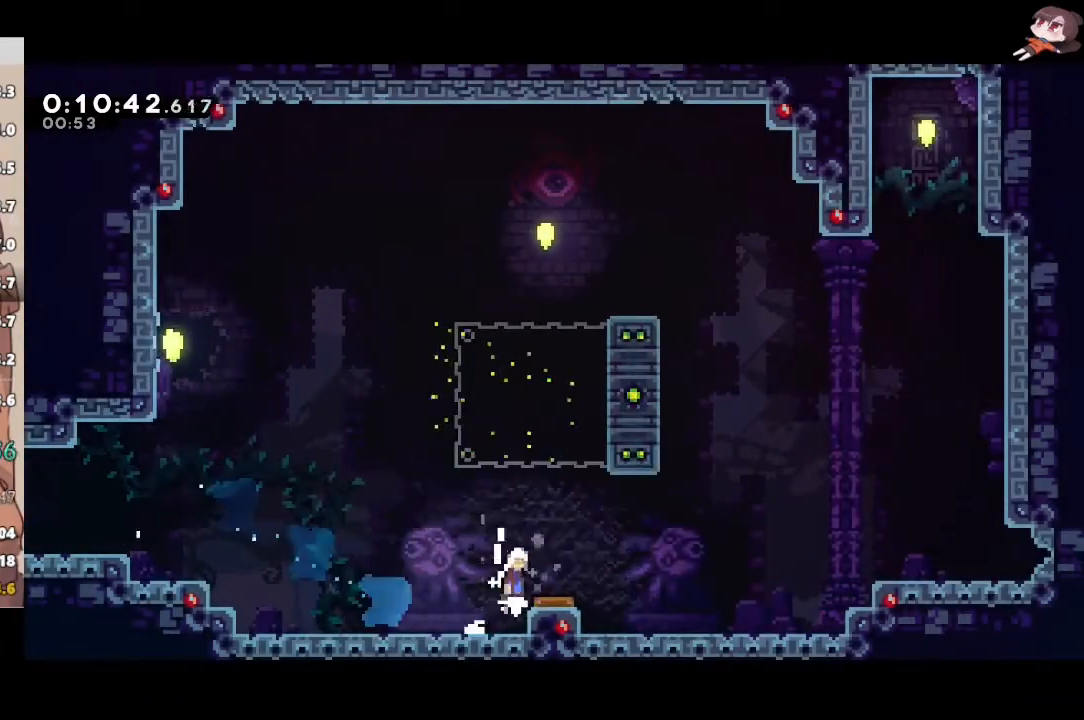
{"buttons": ["X", "R2"], "left_stick": "down-right", "right_stick": "center", "events": [[17, "L2", "down"], [17, "L3", "down"], [250, "L3", "up"], [300, "L2", "up"], [350, "X", "down"], [367, "A", "up"]]}